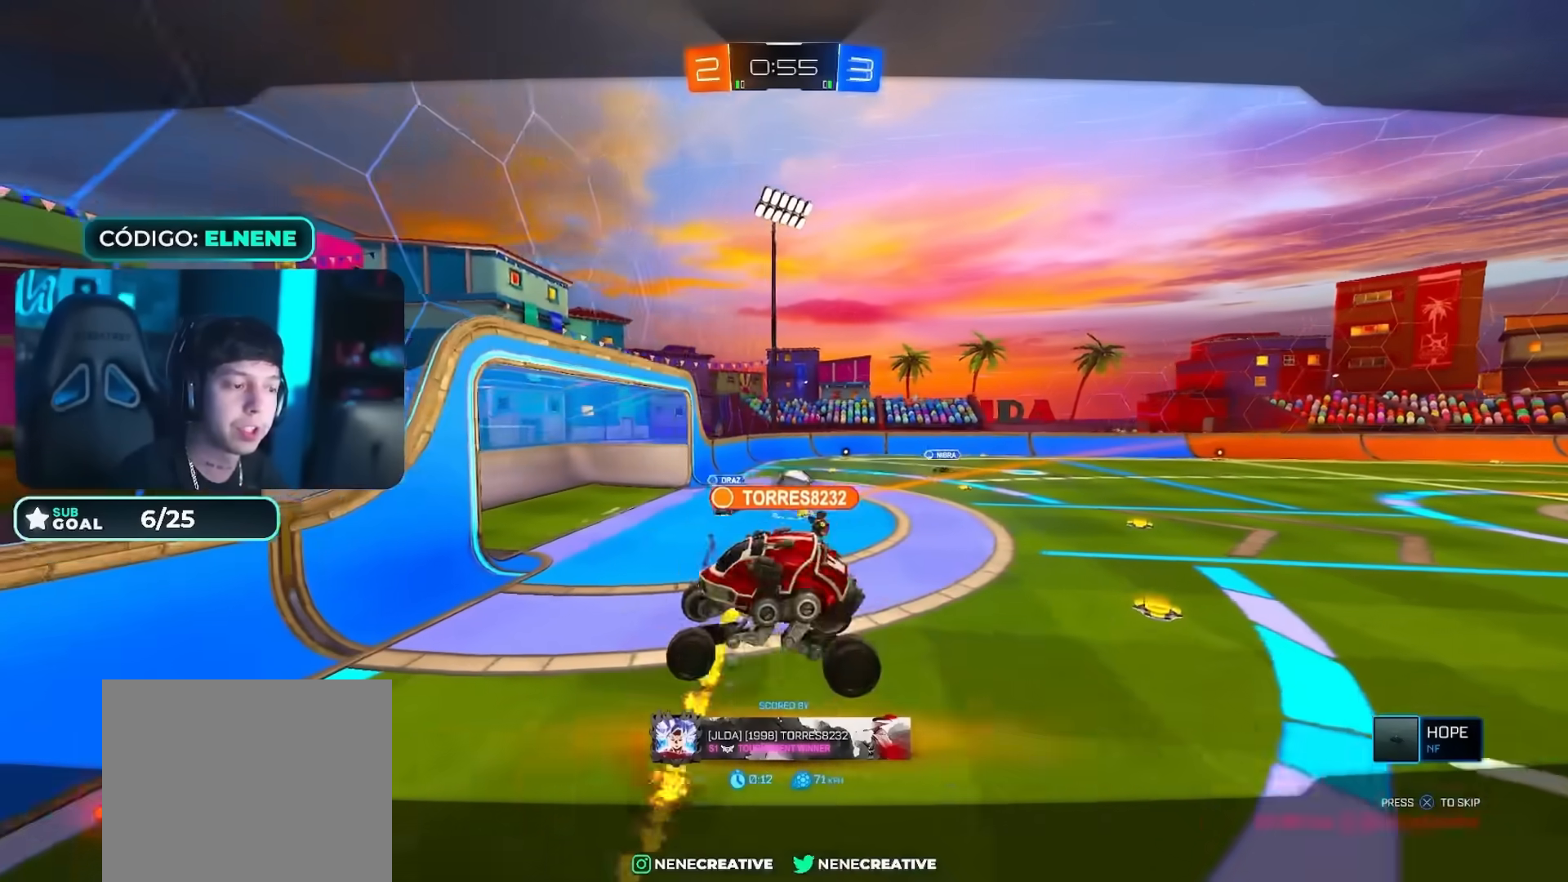
Gameplay with a controller (PlayStation layout); each line is a JSON object with the inputs held at the frame after it. "events" lists button and stick changes between this image and that frame as [ms after this image, input, new state], when the widget could be followed in between. Not read: CIRCLE.
{"buttons": ["R2"], "left_stick": "left", "right_stick": "center", "events": [[484, "R2", "down"], [484, "left_stick", "left"]]}
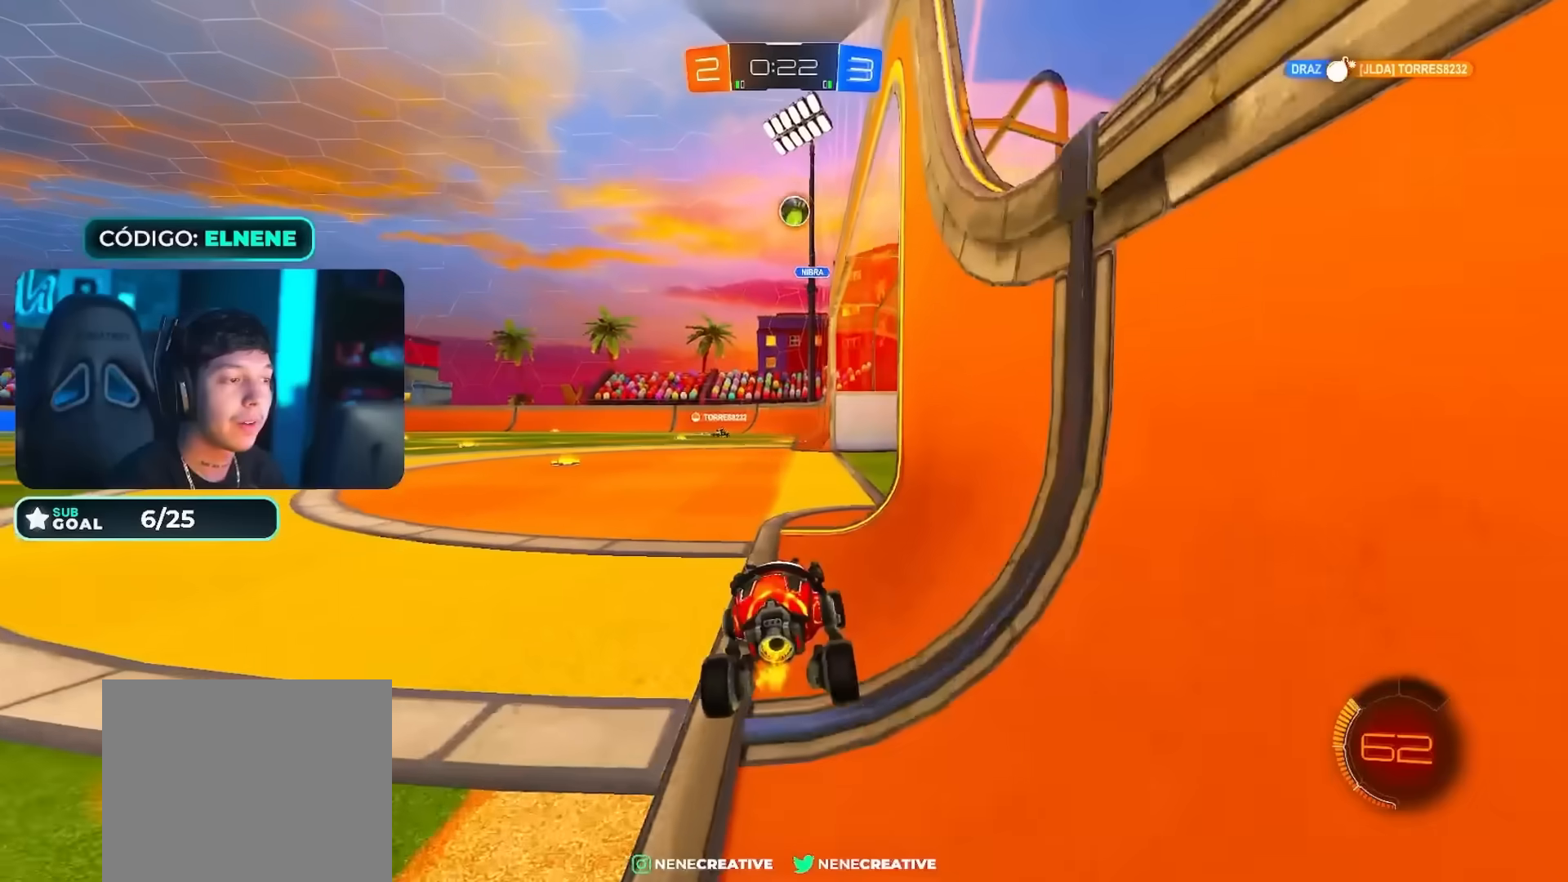
{"buttons": ["L2", "R2"], "left_stick": "right", "right_stick": "center", "events": [[17, "left_stick", "center"], [67, "left_stick", "right"], [234, "left_stick", "center"], [267, "R2", "up"], [300, "left_stick", "down-left"], [384, "L2", "down"], [434, "left_stick", "right"], [501, "R2", "down"]]}
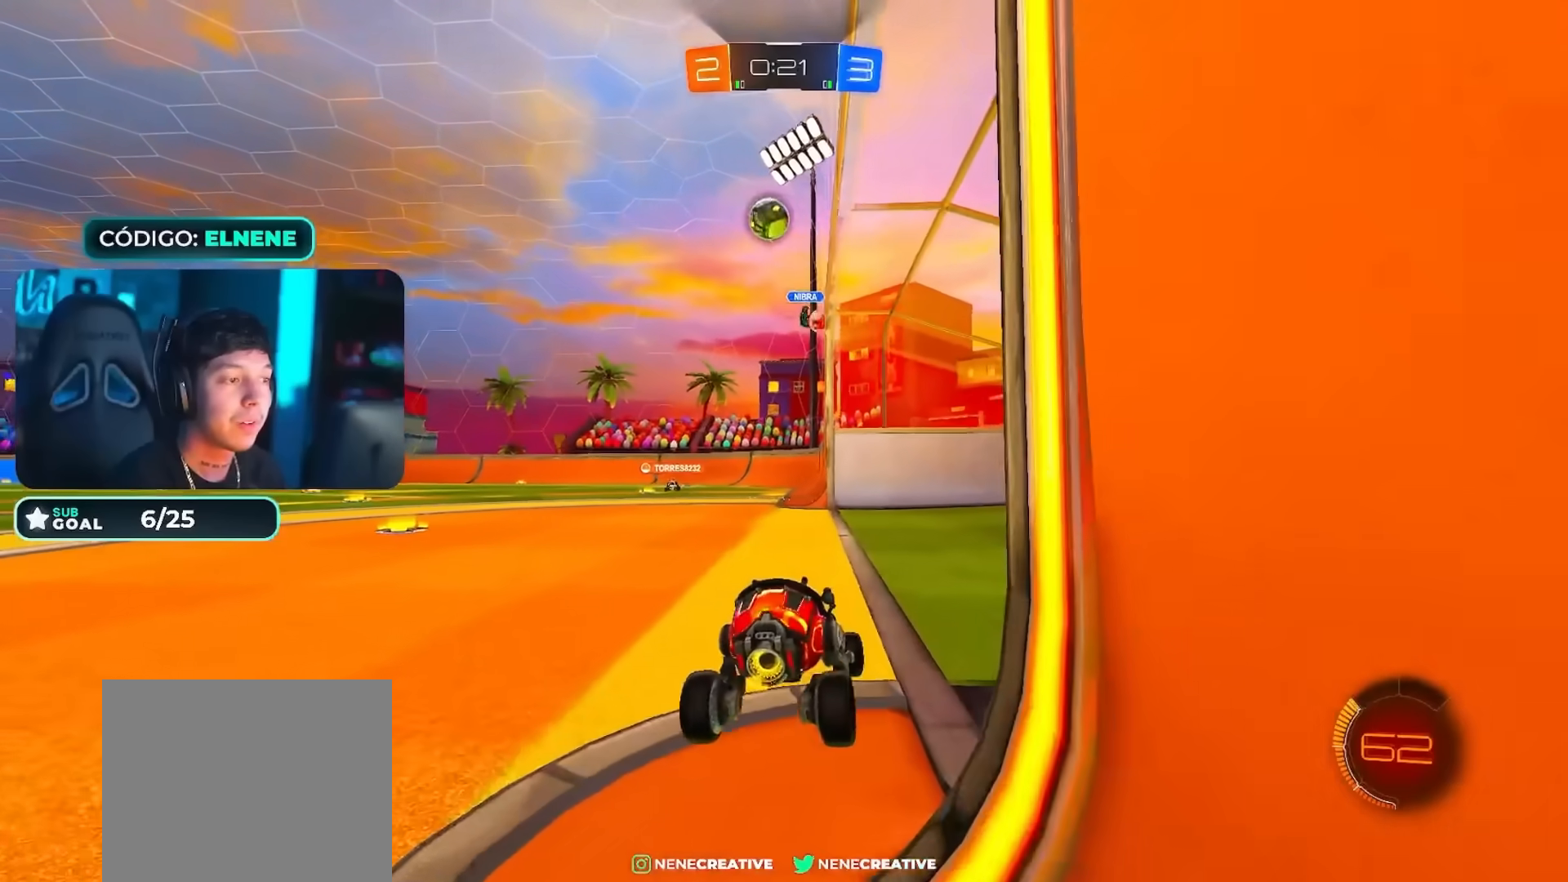
{"buttons": ["SQUARE", "R2"], "left_stick": "left", "right_stick": "center", "events": [[50, "L2", "up"], [200, "left_stick", "left"], [300, "SQUARE", "down"]]}
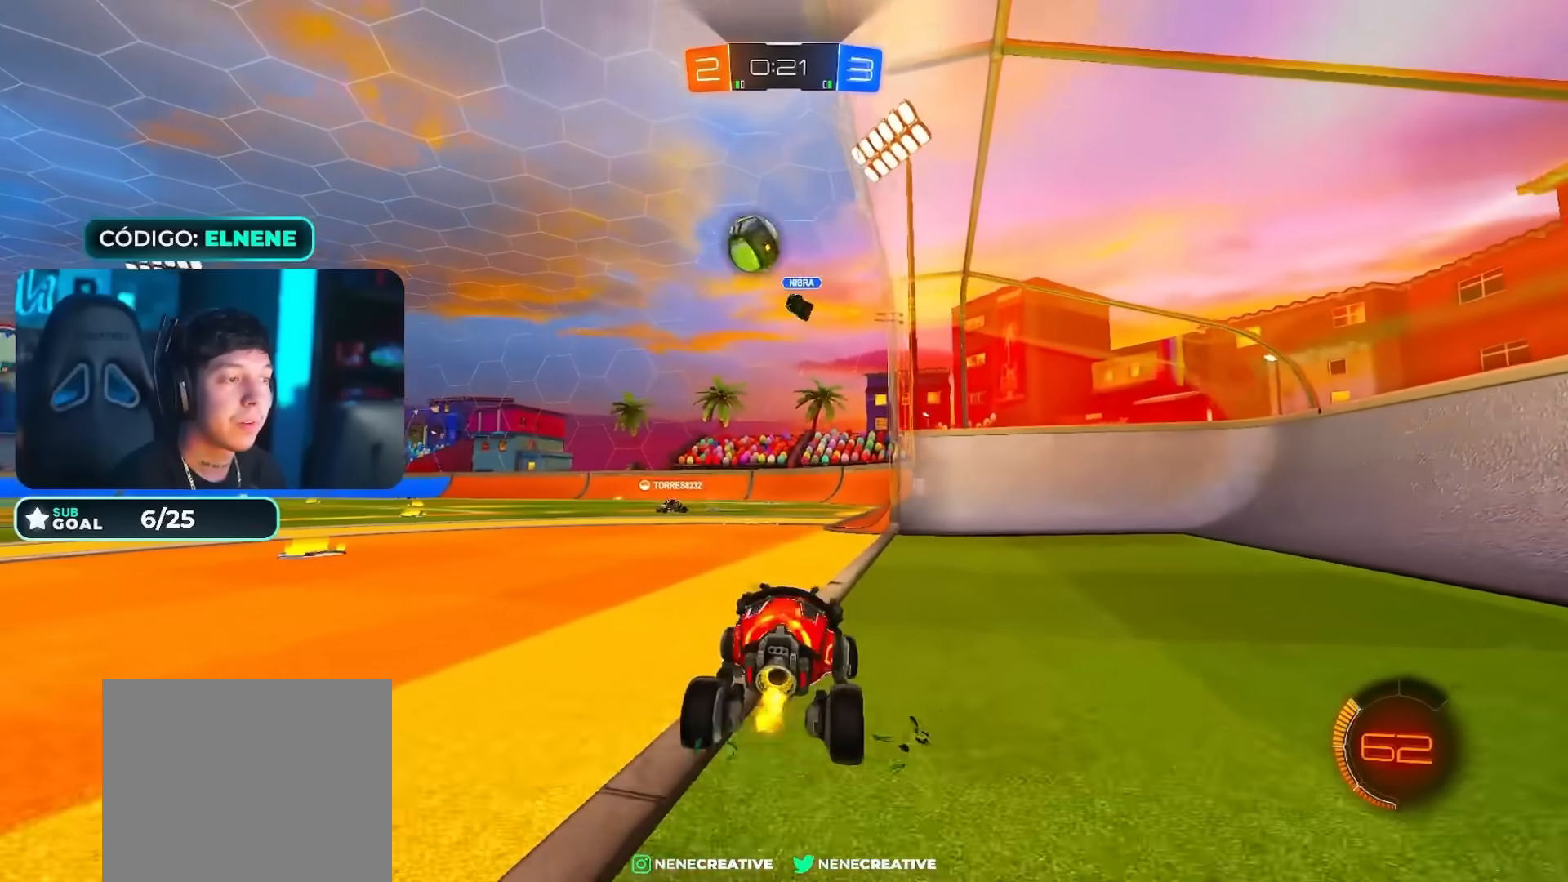
{"buttons": ["R2"], "left_stick": "center", "right_stick": "center", "events": [[17, "R2", "up"], [17, "SQUARE", "up"], [100, "R2", "down"], [167, "left_stick", "center"], [300, "left_stick", "left"], [384, "left_stick", "center"]]}
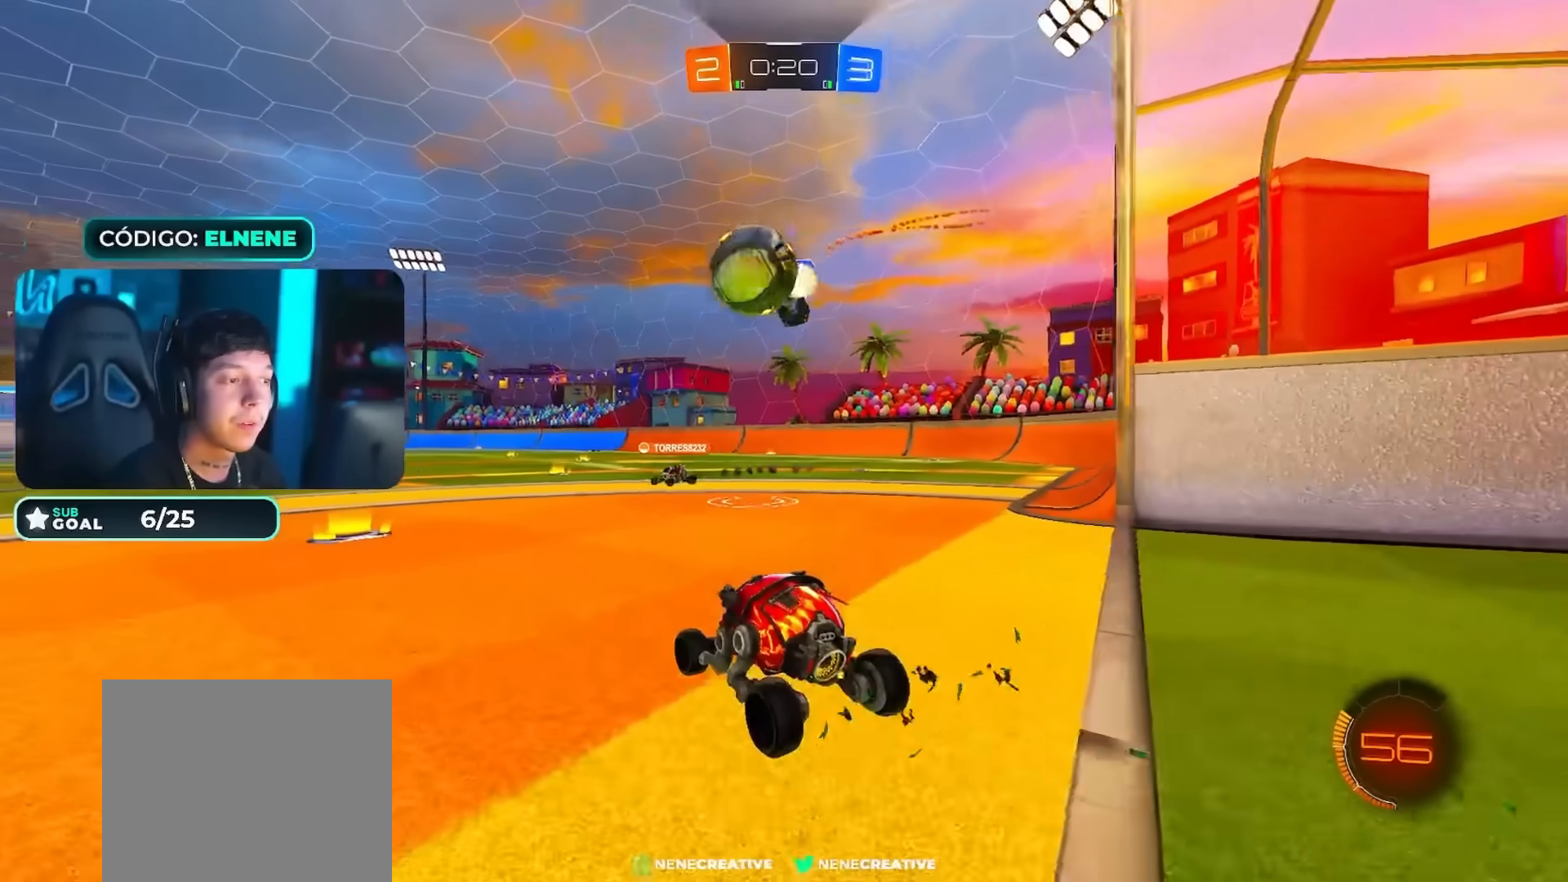
{"buttons": ["R2"], "left_stick": "down", "right_stick": "center", "events": [[66, "left_stick", "left"], [167, "CROSS", "down"], [250, "CROSS", "up"], [317, "left_stick", "up-left"], [333, "CROSS", "down"], [484, "CROSS", "up"], [484, "left_stick", "down"]]}
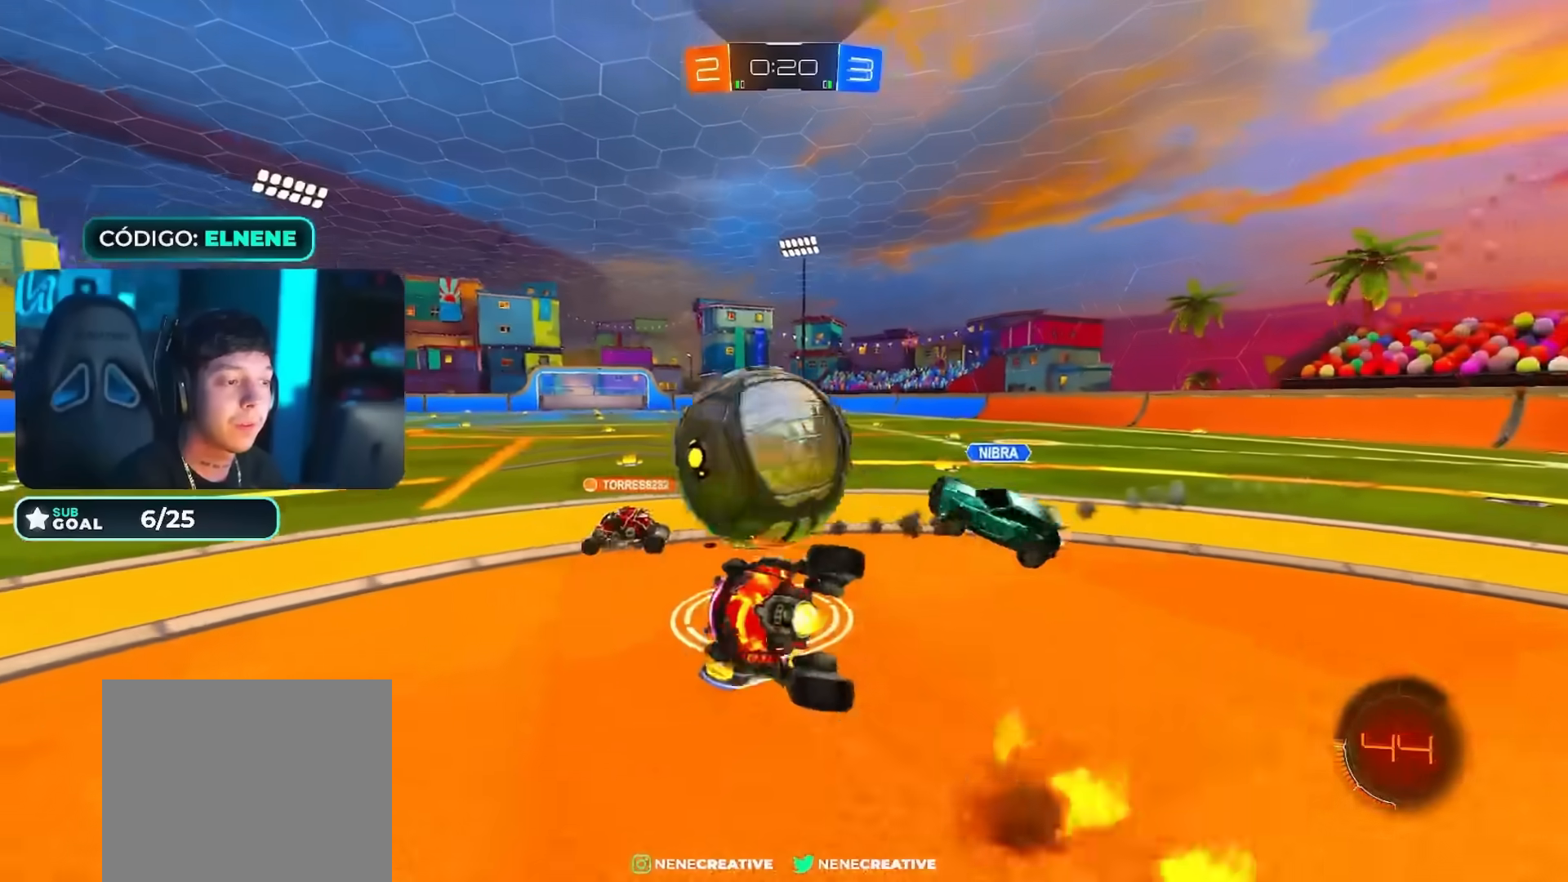
{"buttons": ["TRIANGLE", "L2", "R2"], "left_stick": "down-left", "right_stick": "center", "events": [[317, "left_stick", "left"], [351, "TRIANGLE", "down"], [384, "left_stick", "down-left"], [401, "L2", "down"]]}
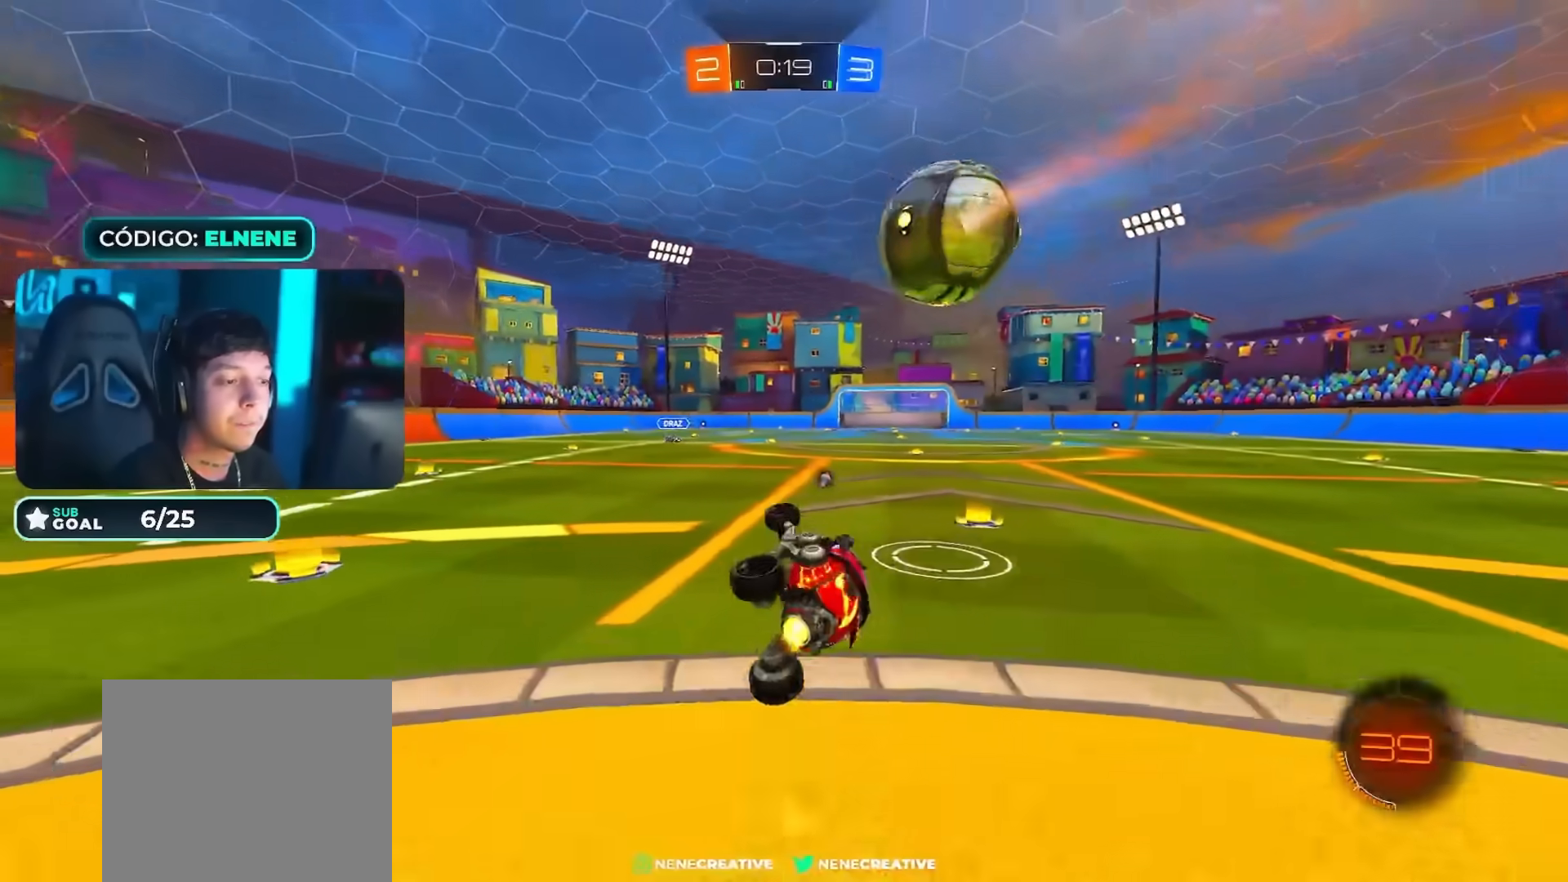
{"buttons": ["R2"], "left_stick": "center", "right_stick": "center"}
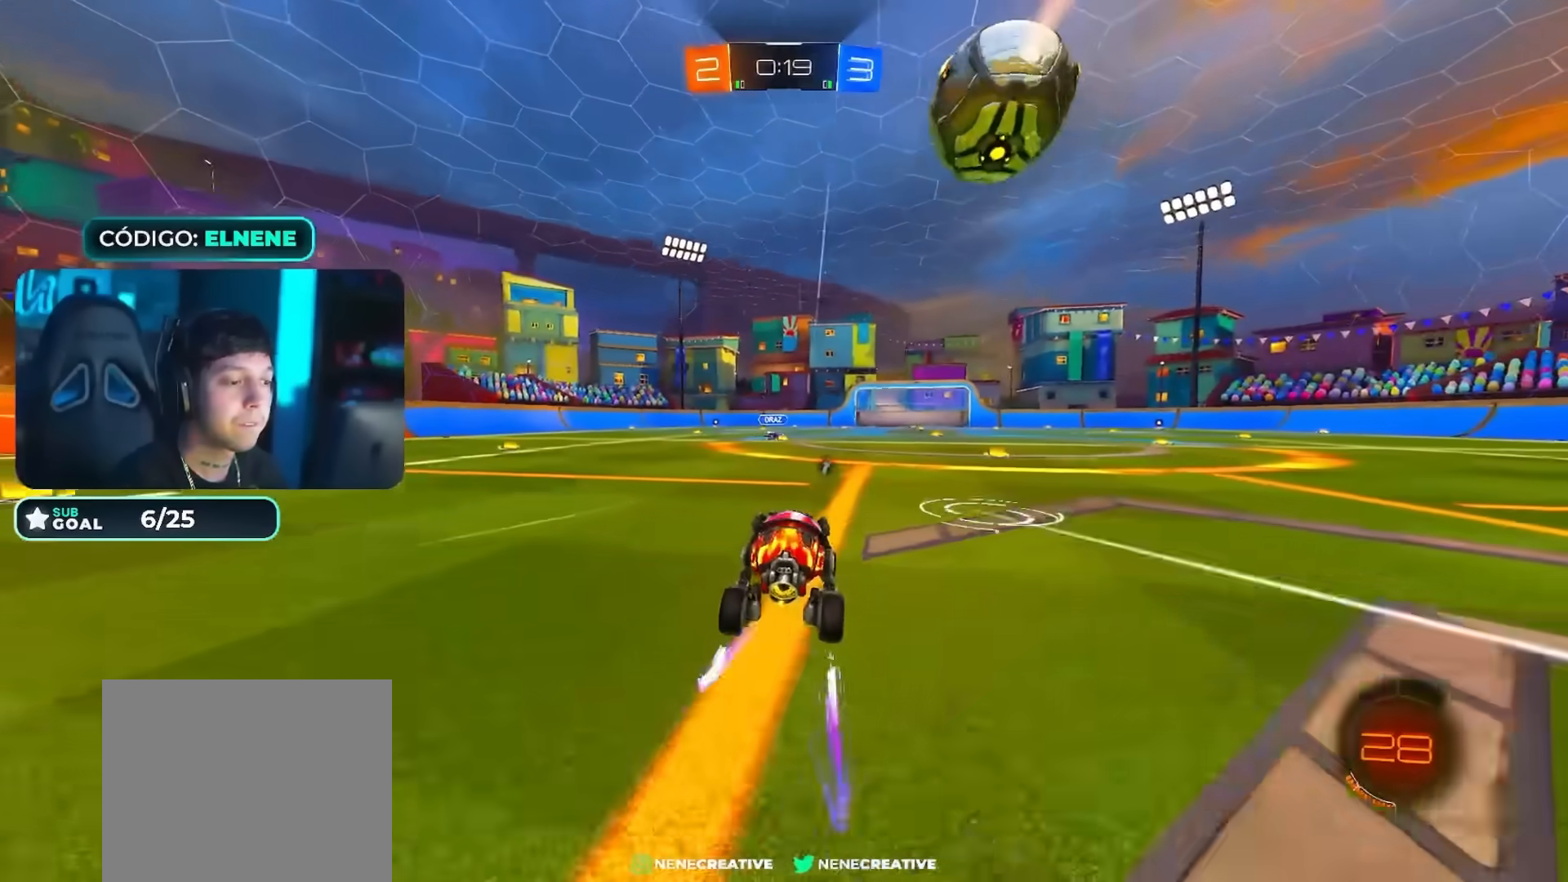
{"buttons": ["R2"], "left_stick": "right", "right_stick": "center", "events": [[284, "R2", "up"], [451, "left_stick", "right"], [484, "R2", "down"]]}
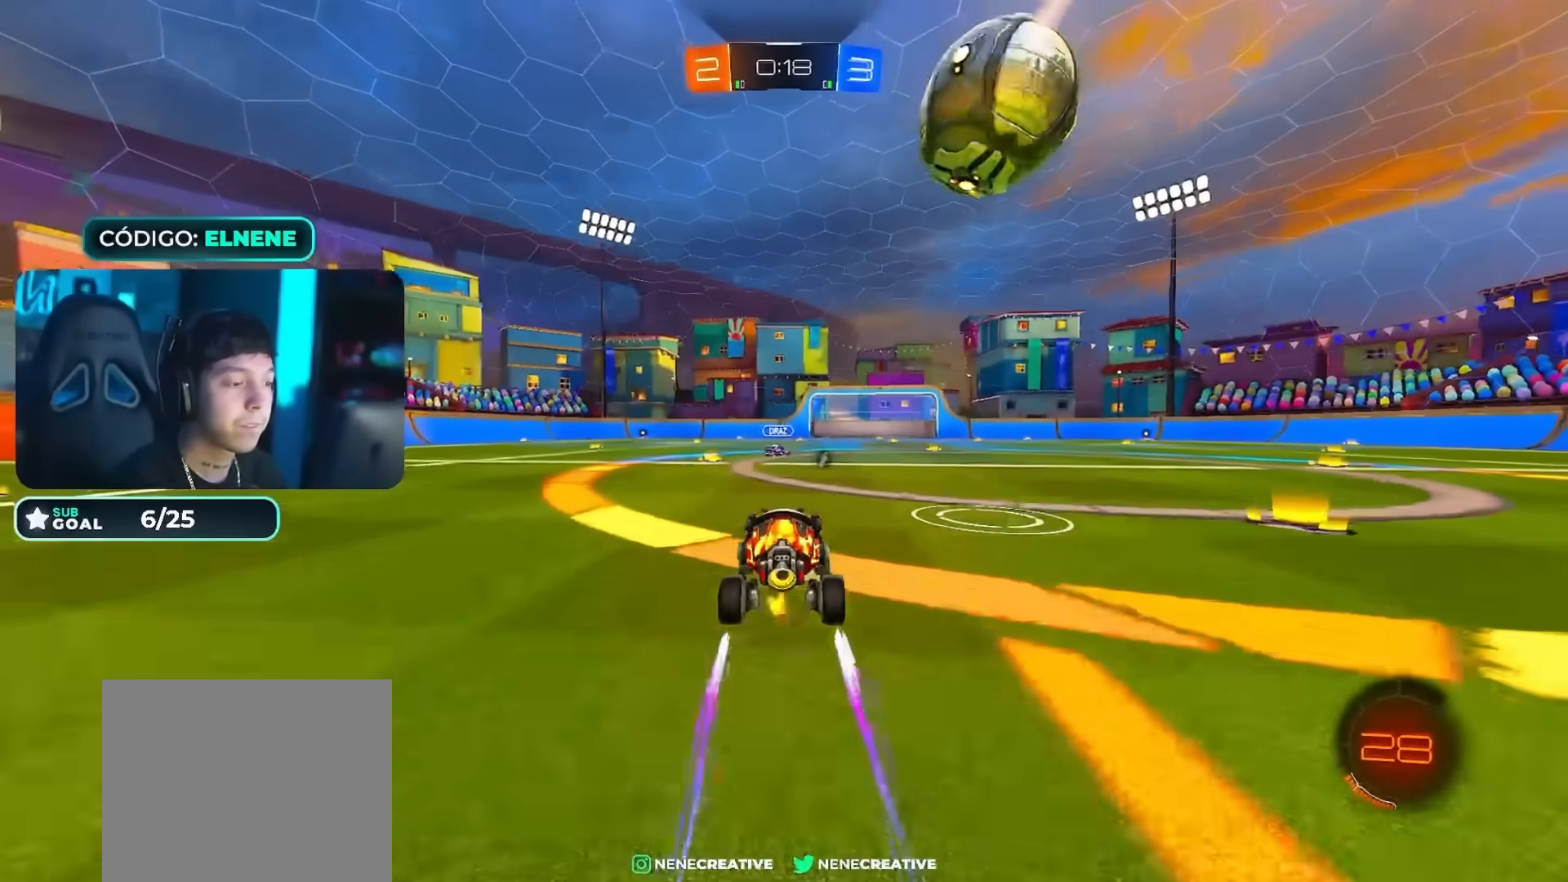
{"buttons": ["R2"], "left_stick": "center", "right_stick": "center", "events": [[16, "left_stick", "center"], [267, "R2", "up"], [283, "left_stick", "down-left"], [317, "L2", "down"], [433, "L2", "up"], [450, "left_stick", "center"], [484, "R2", "down"]]}
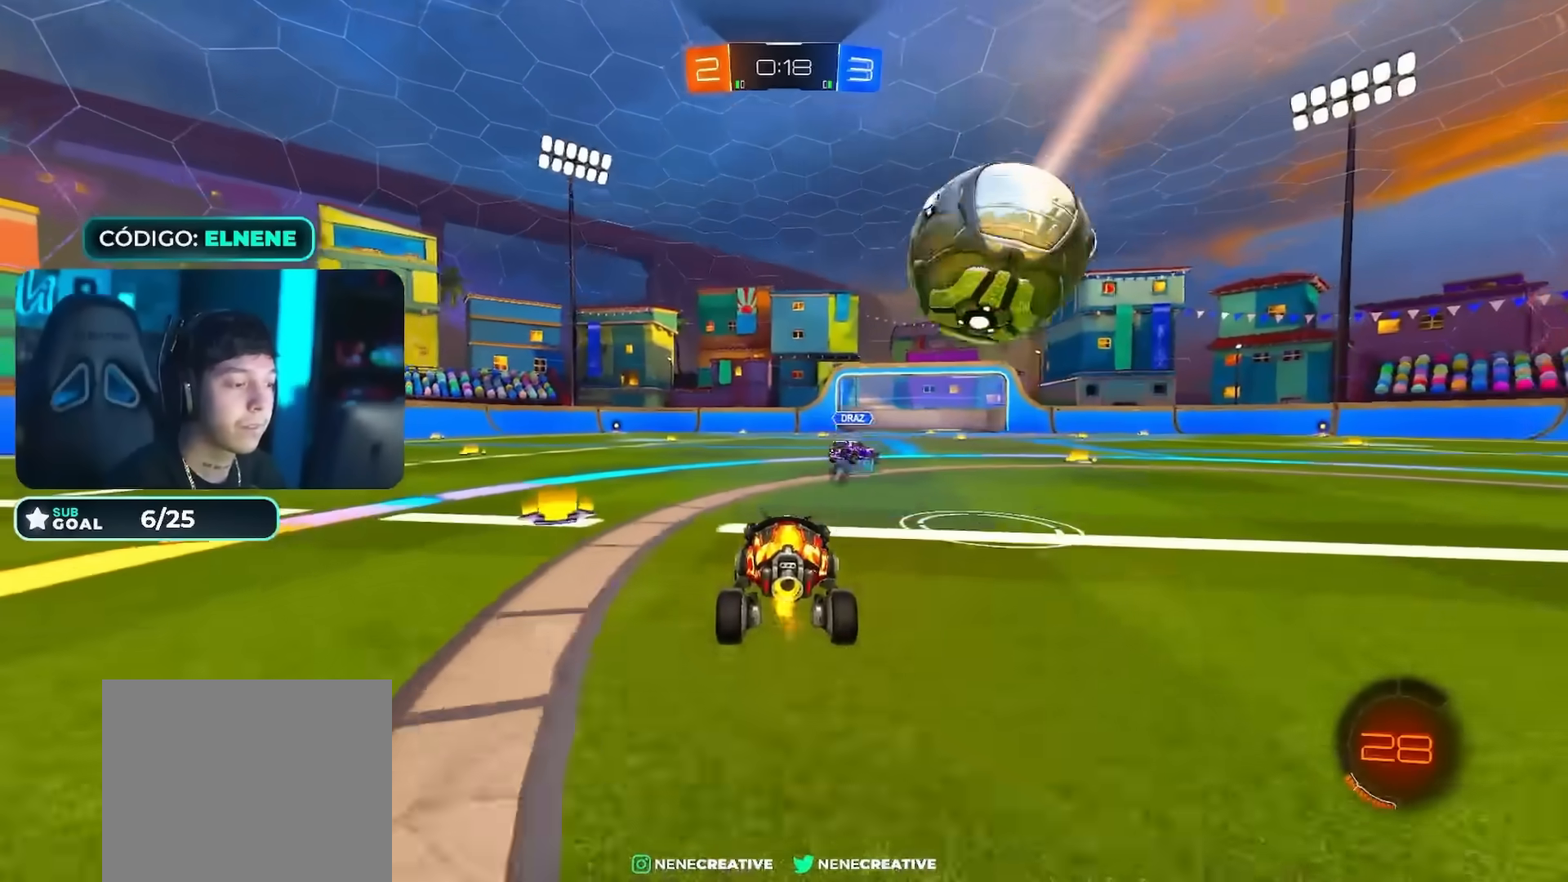
{"buttons": ["R2"], "left_stick": "down-right", "right_stick": "center", "events": [[184, "left_stick", "right"], [217, "R2", "up"], [234, "L2", "down"], [267, "left_stick", "down-right"], [367, "R2", "down"], [451, "L2", "up"]]}
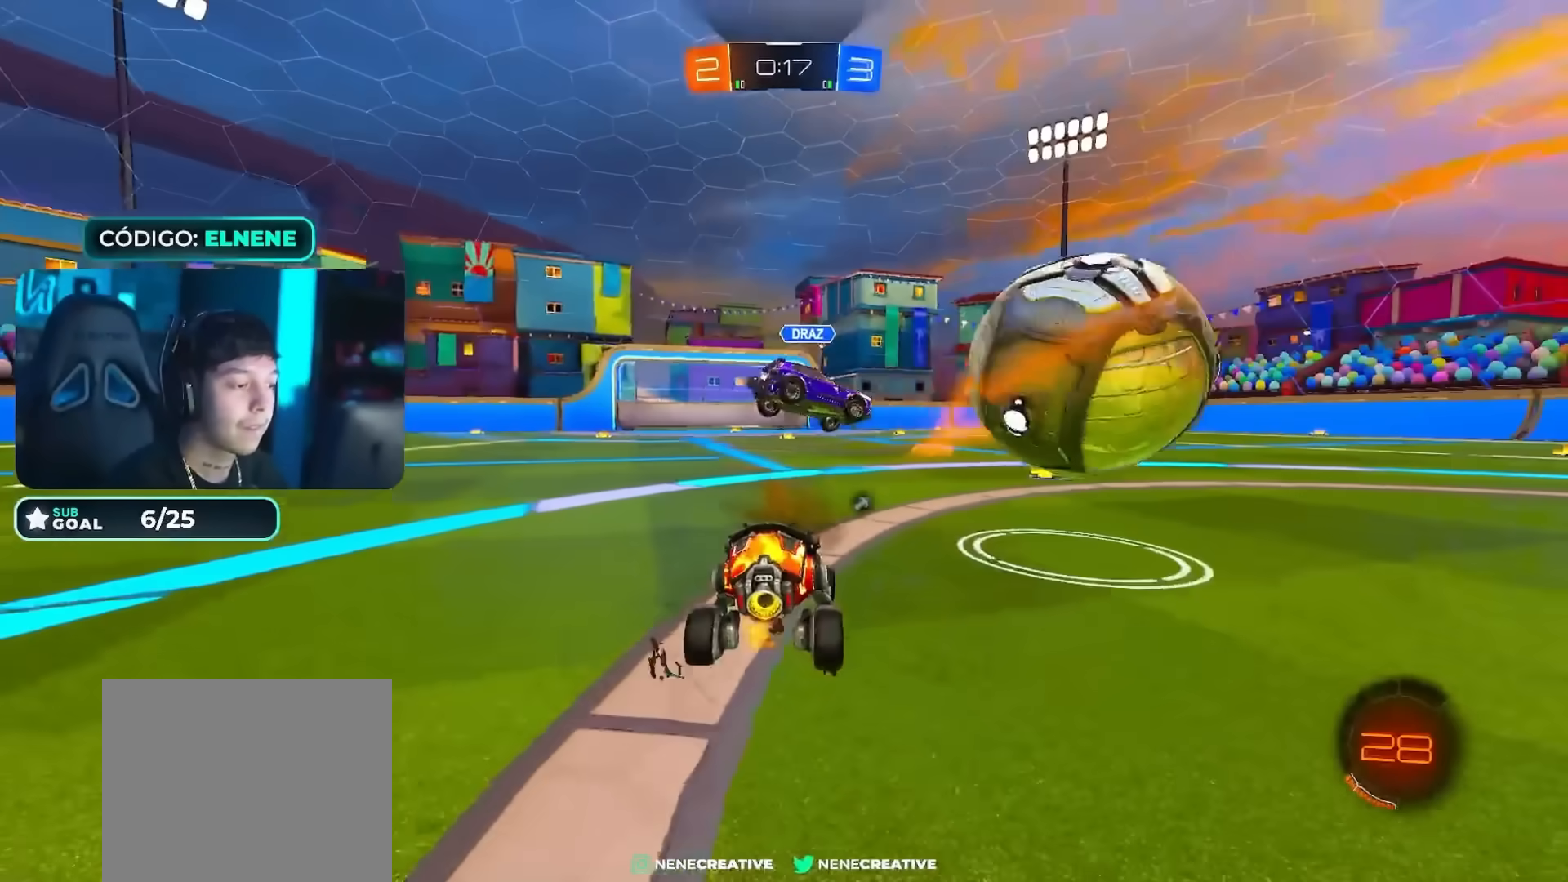
{"buttons": ["CROSS", "L2", "R2"], "left_stick": "down-left", "right_stick": "center", "events": [[33, "left_stick", "right"], [167, "left_stick", "down"], [283, "CROSS", "down"], [333, "L2", "down"], [383, "CROSS", "up"], [383, "left_stick", "up-left"], [433, "CROSS", "down"], [500, "left_stick", "down-left"]]}
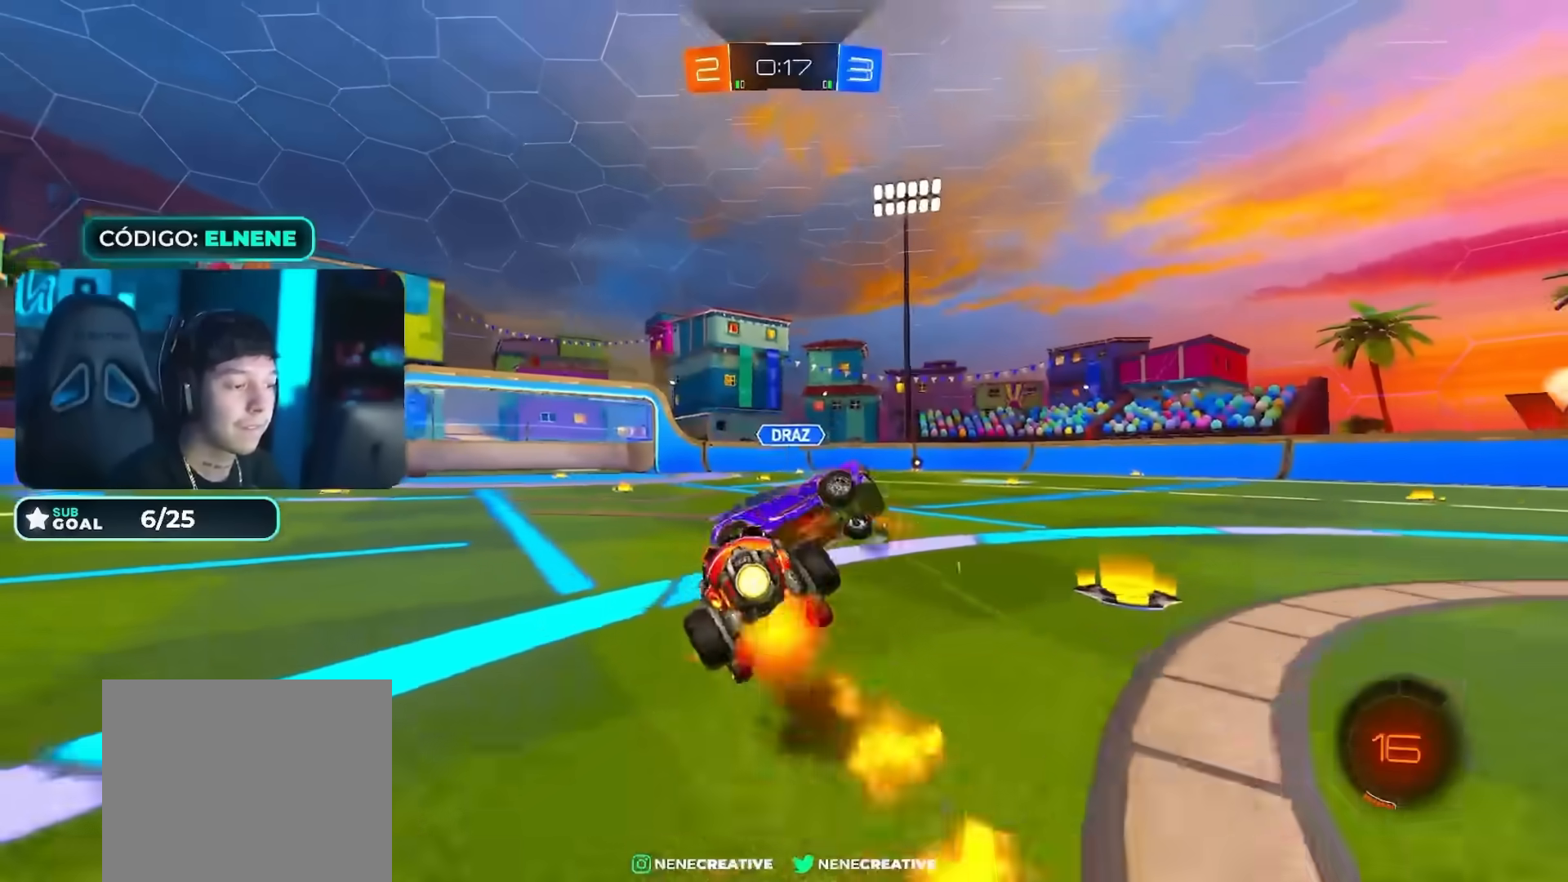
{"buttons": ["L2", "R2"], "left_stick": "down-left", "right_stick": "center"}
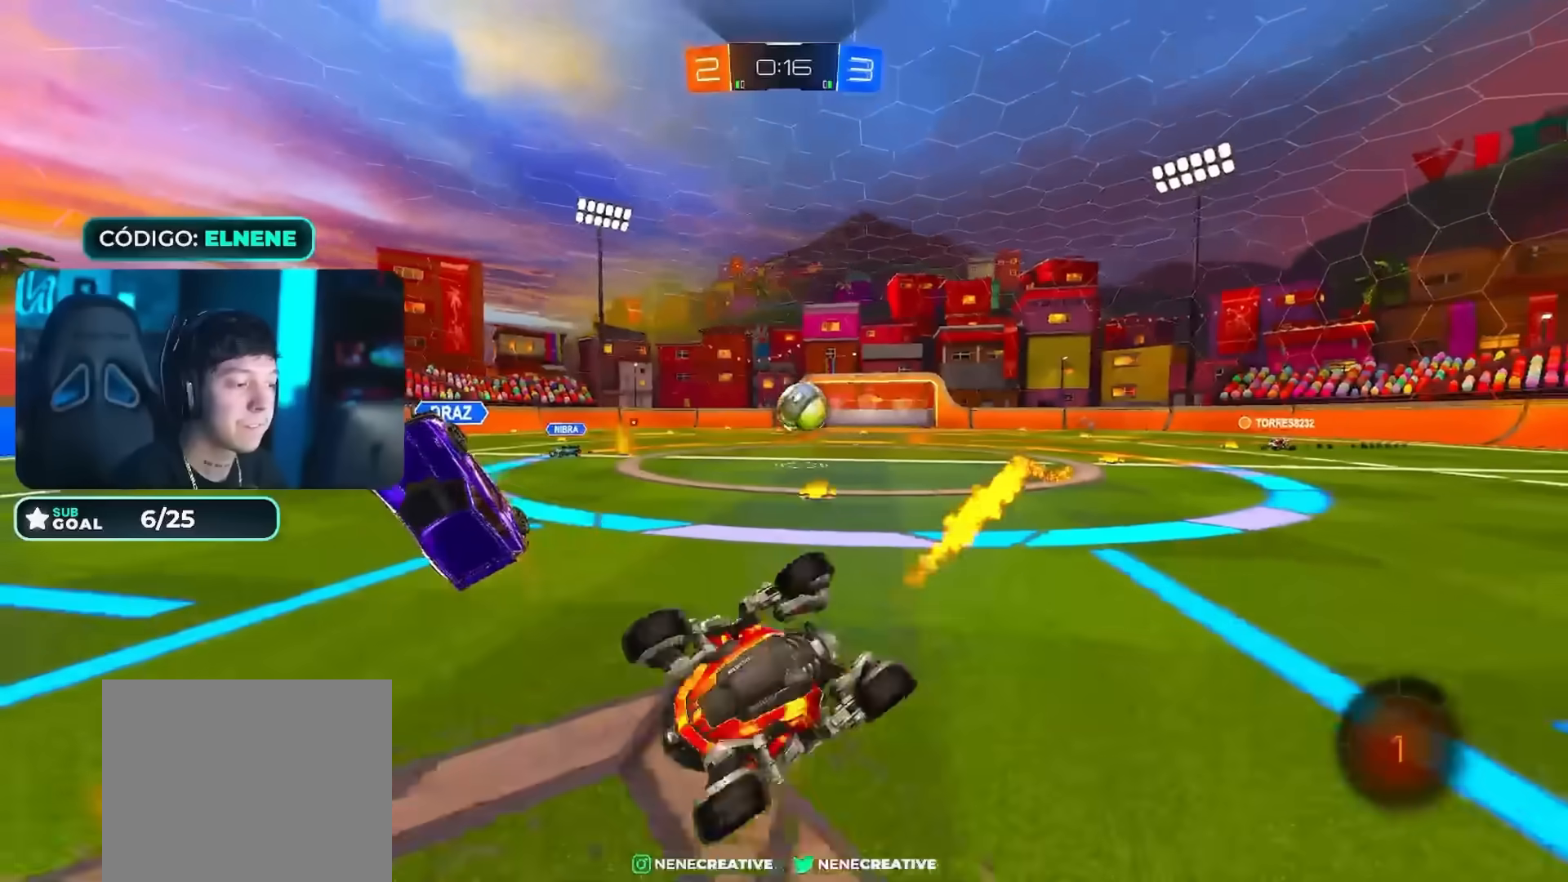
{"buttons": ["R2"], "left_stick": "down-right", "right_stick": "center", "events": [[183, "SQUARE", "down"], [200, "L2", "up"], [200, "left_stick", "down-right"], [283, "SQUARE", "up"]]}
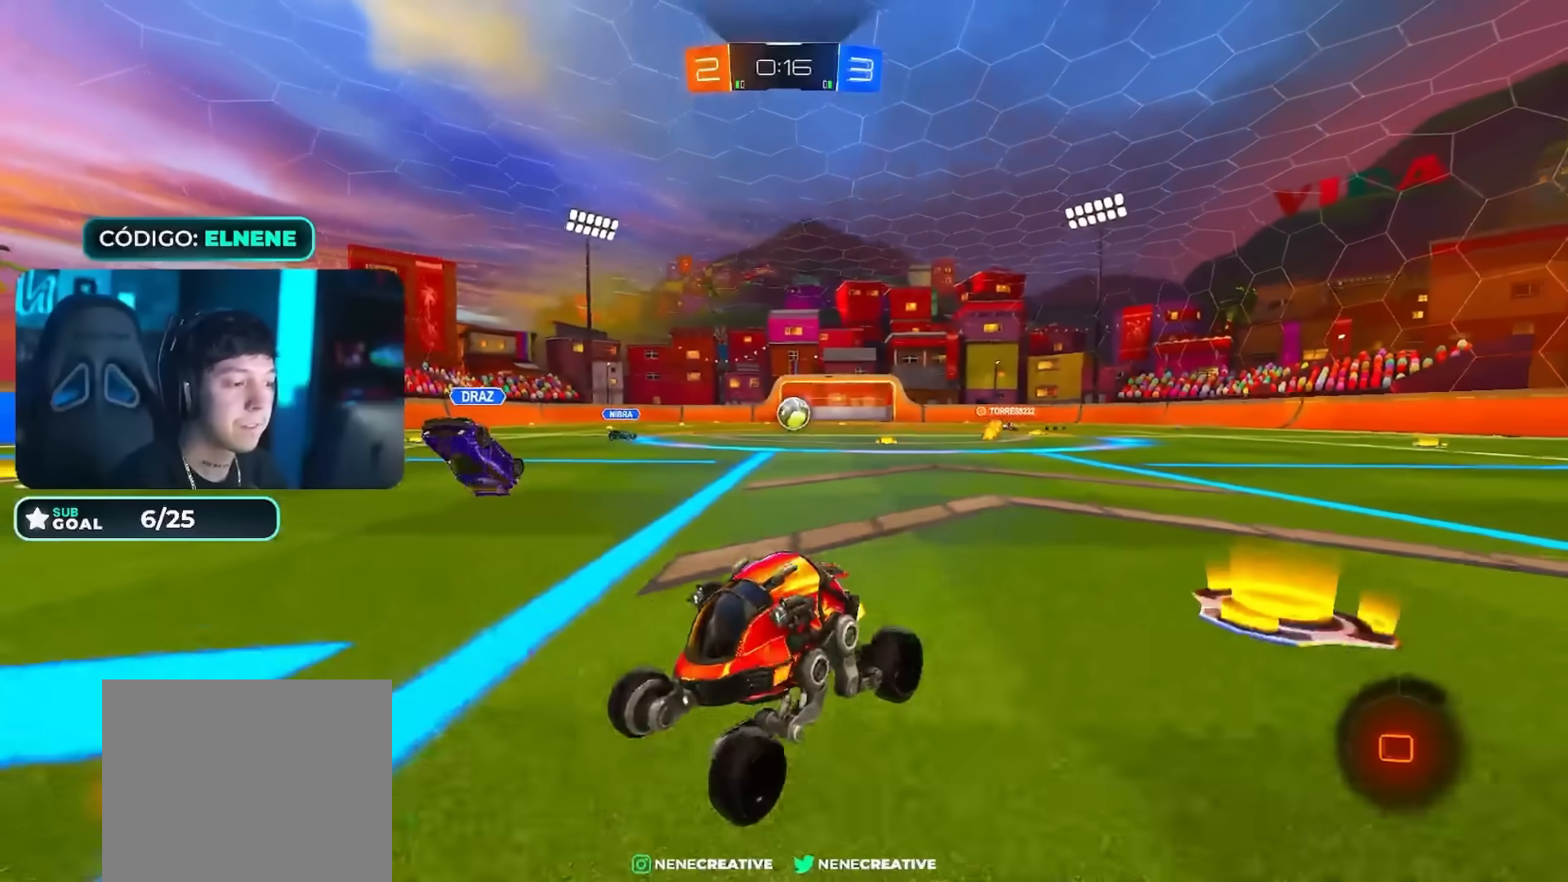
{"buttons": ["R2"], "left_stick": "center", "right_stick": "center", "events": [[100, "left_stick", "center"], [234, "left_stick", "right"], [367, "left_stick", "down-left"], [484, "left_stick", "center"]]}
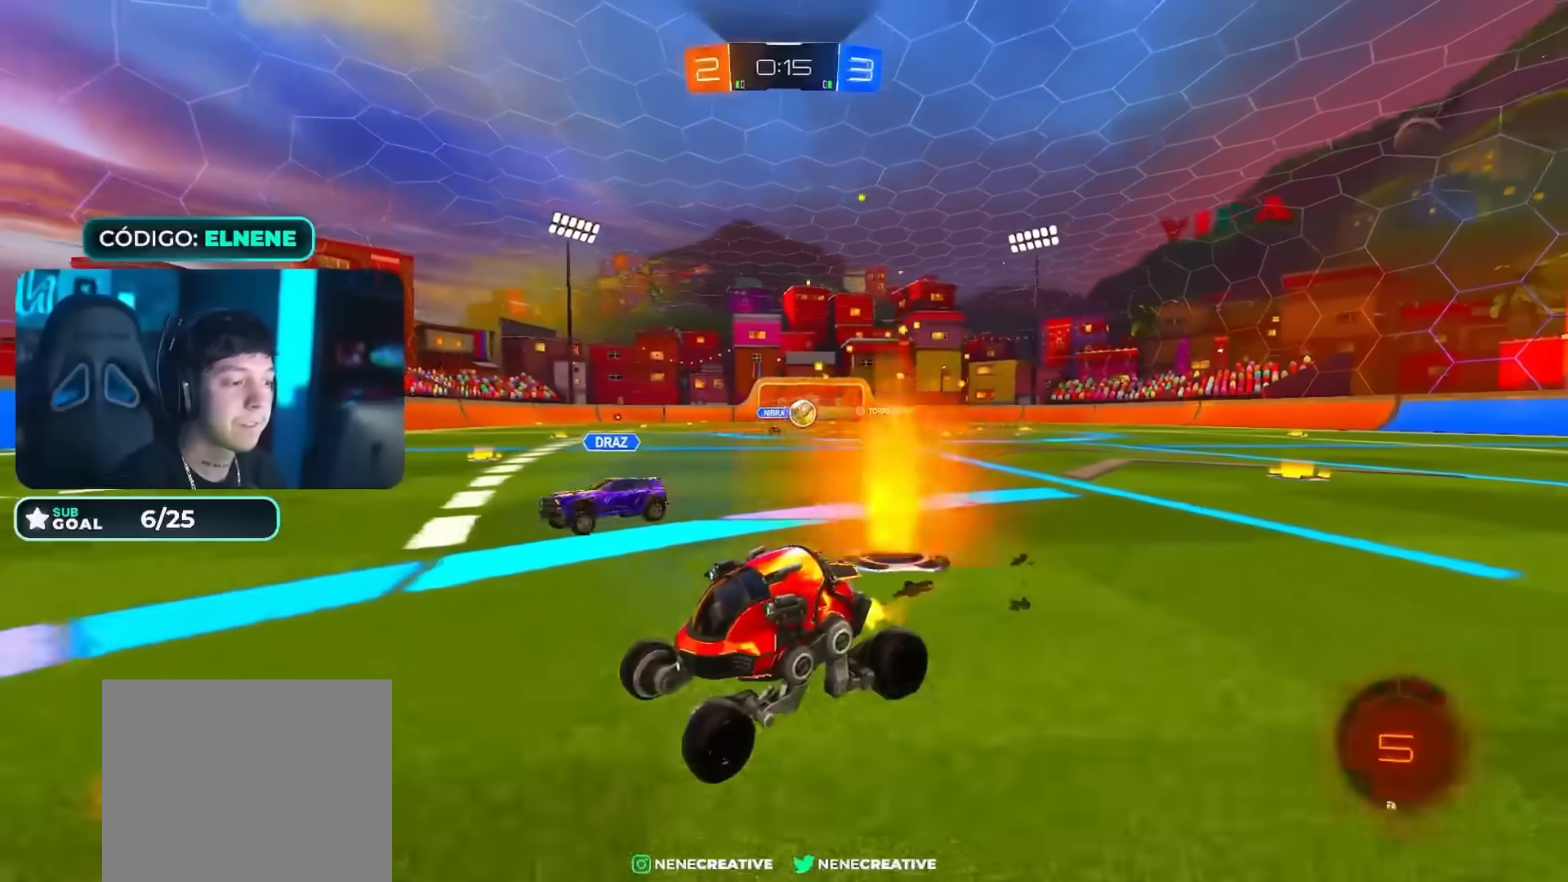
{"buttons": ["R2"], "left_stick": "right", "right_stick": "center", "events": [[116, "left_stick", "right"], [217, "left_stick", "center"], [333, "left_stick", "right"], [383, "left_stick", "center"], [484, "left_stick", "right"]]}